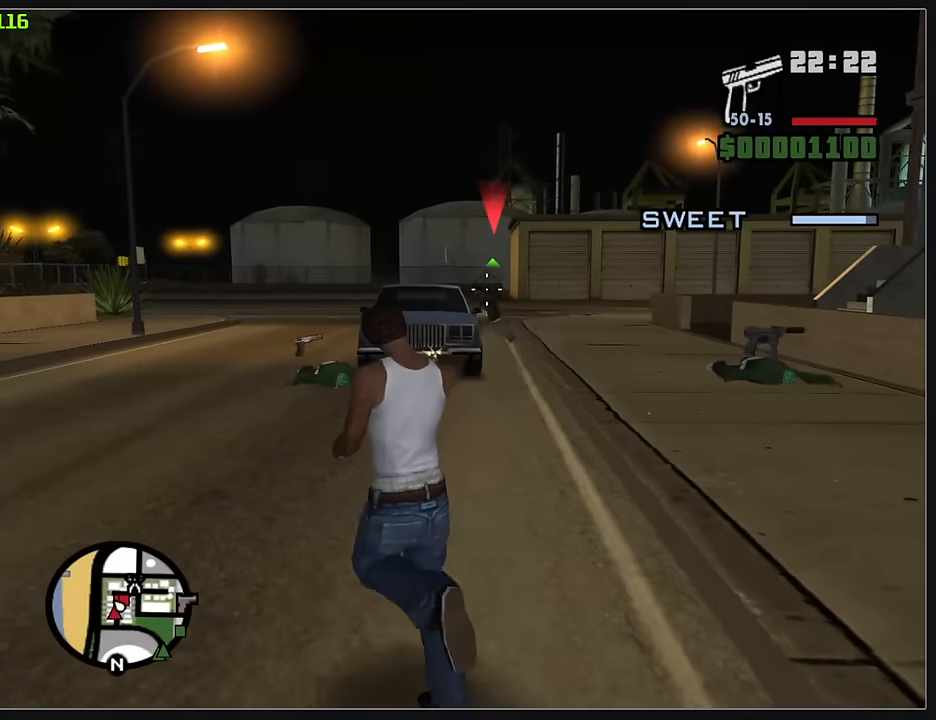
Gameplay with keyboard and mouse; each line is a JSON object with the keys and mouse buttons held at the frame after it. "events" lists presses ("down") and releases ("up") of "d", "w", "mouse_left", "mouse_wheel" and "mouse_right" between this image and that frame as [ms after this image, input, new state], when the widget could be followed in between. "mouse_left", "mouse_wheel", "mouse_right" = the "left", "wheel", "right" buttons of the "mouse" list. No other keys are recorded. "wheel" means that the mouse wheel is clicked or scrolled. Mouse movement is not recorded.
{"keys": ["w"], "mouse": ["right"], "events": [[33, "mouse_left", "down"], [150, "mouse_left", "up"]]}
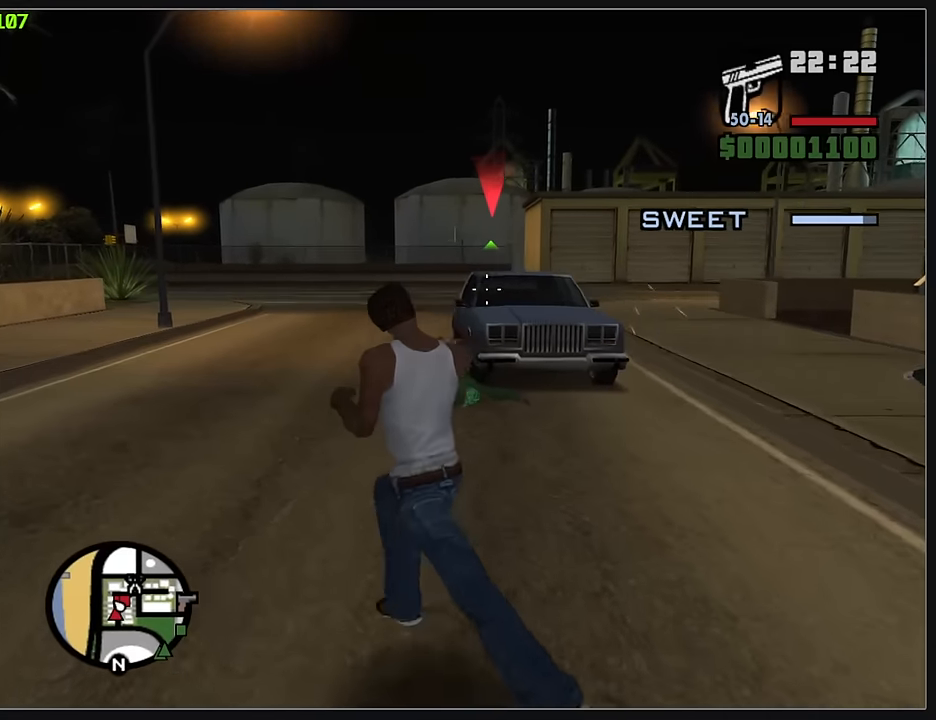
{"keys": ["w"], "mouse": ["right"], "events": [[200, "mouse_left", "down"], [317, "mouse_left", "up"]]}
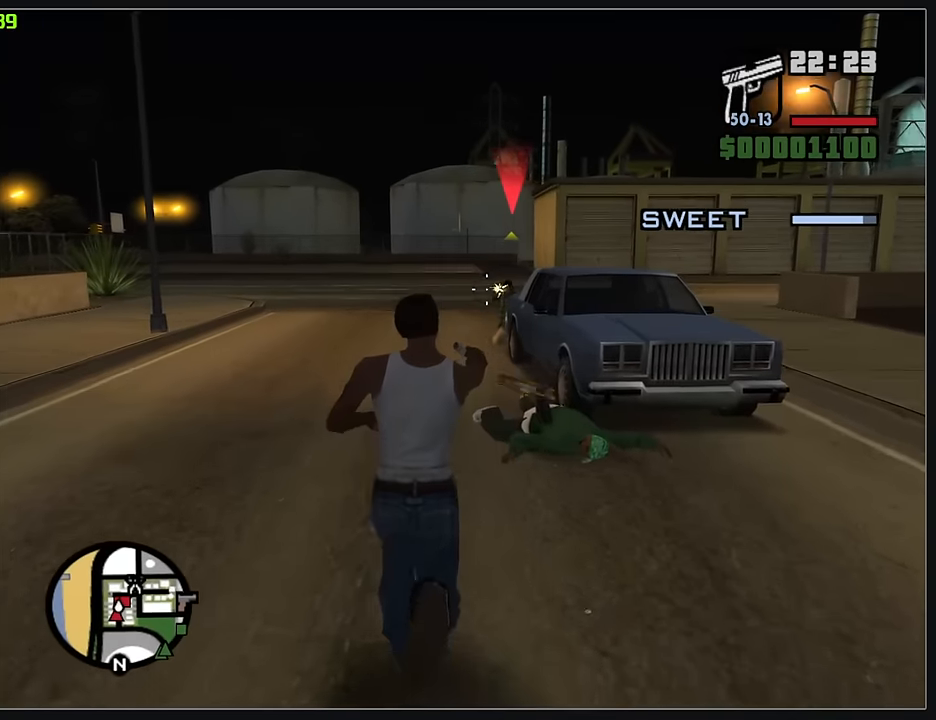
{"keys": [], "mouse": ["right"], "events": [[200, "mouse_left", "down"], [317, "mouse_left", "up"], [483, "w", "up"]]}
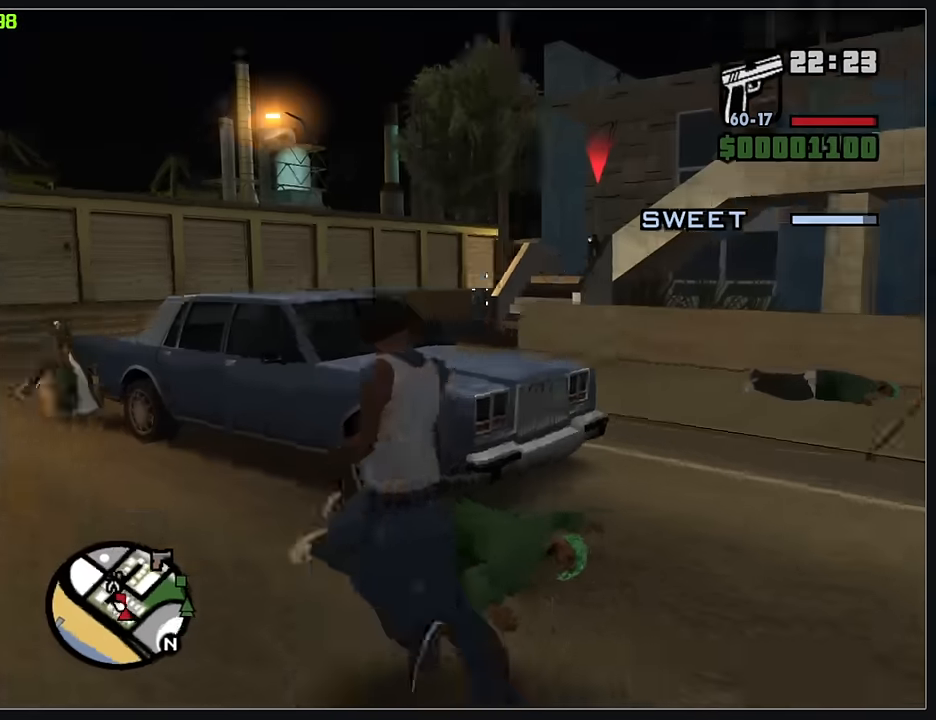
{"keys": [], "mouse": ["right"], "events": [[150, "w", "down"], [317, "w", "up"]]}
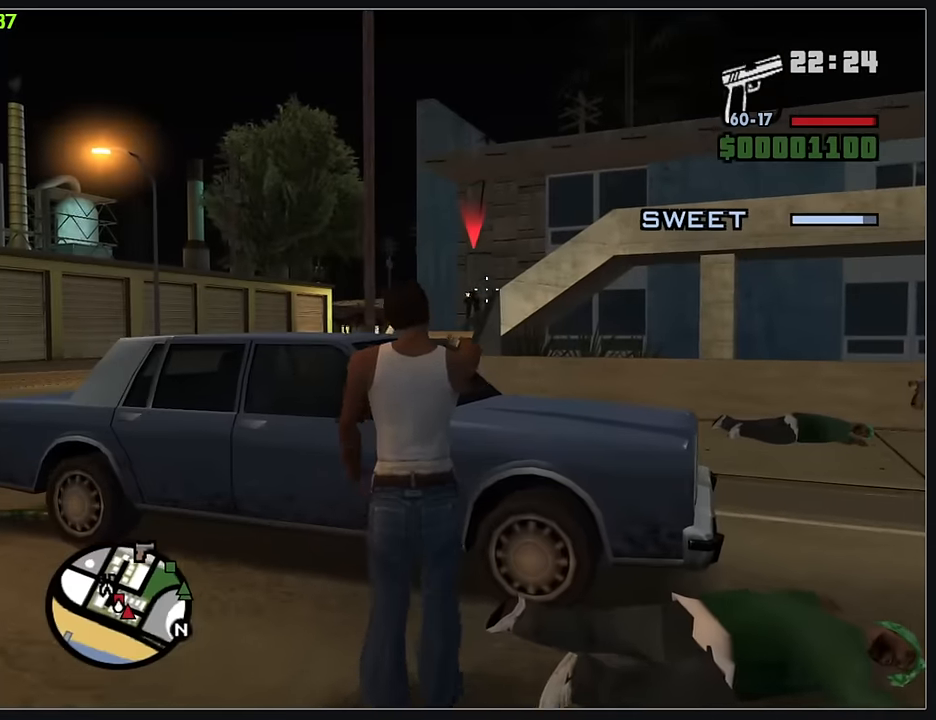
{"keys": ["w"], "mouse": [], "events": [[267, "mouse_left", "down"], [333, "mouse_left", "up"], [417, "w", "down"], [483, "mouse_right", "up"]]}
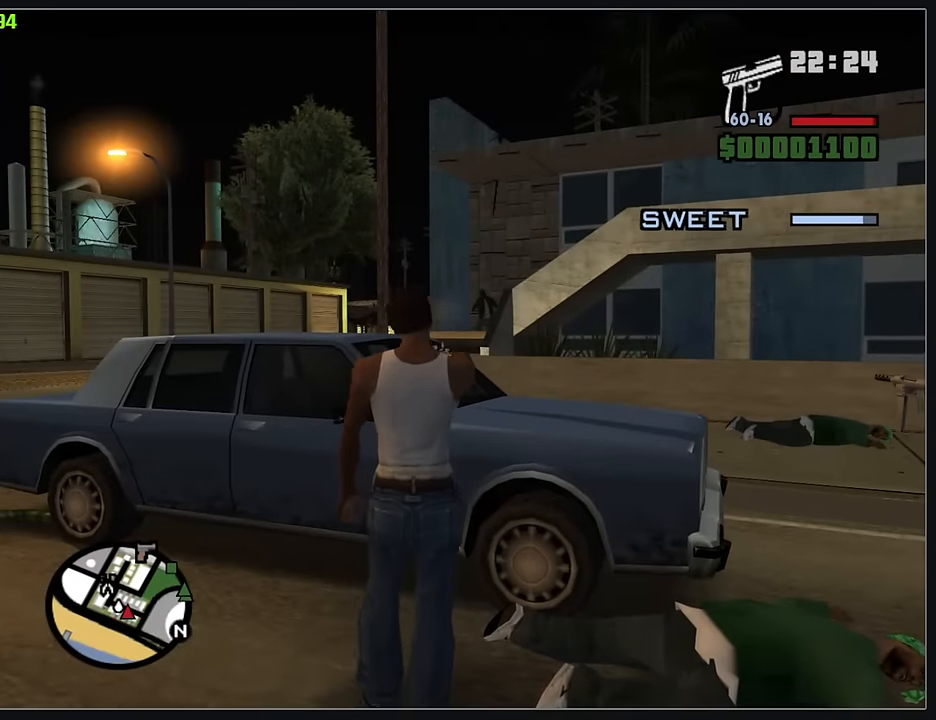
{"keys": [], "mouse": [], "events": [[367, "w", "up"]]}
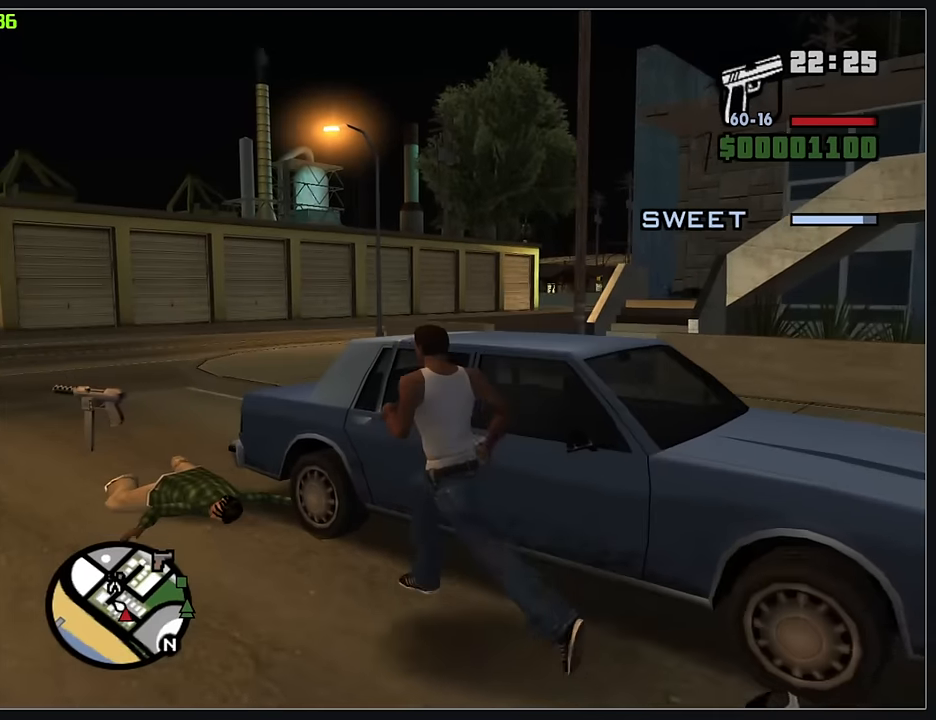
{"keys": [], "mouse": []}
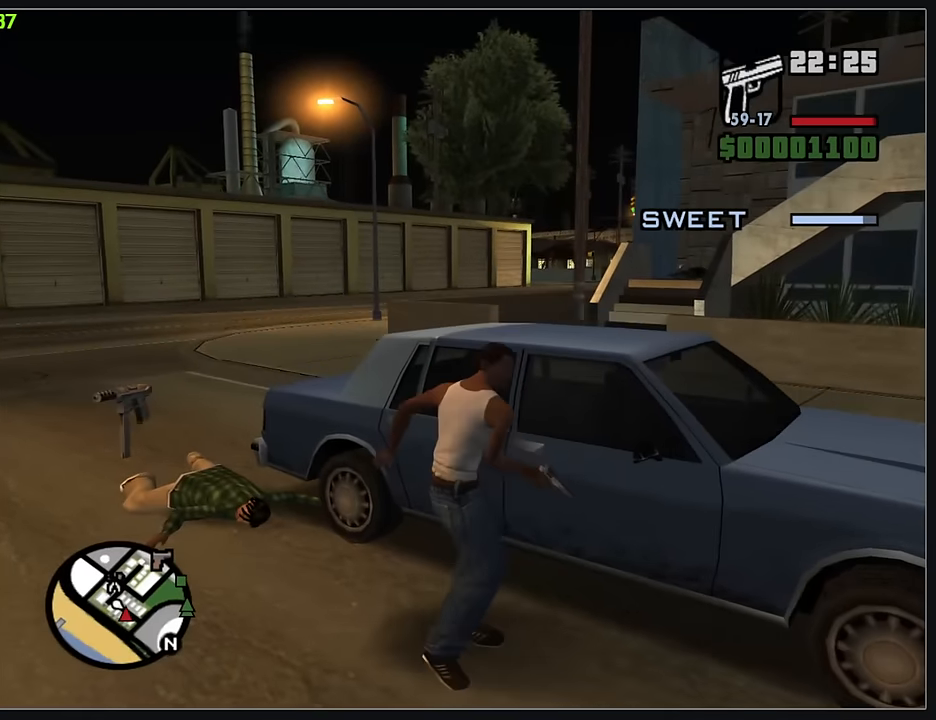
{"keys": [], "mouse": [], "events": []}
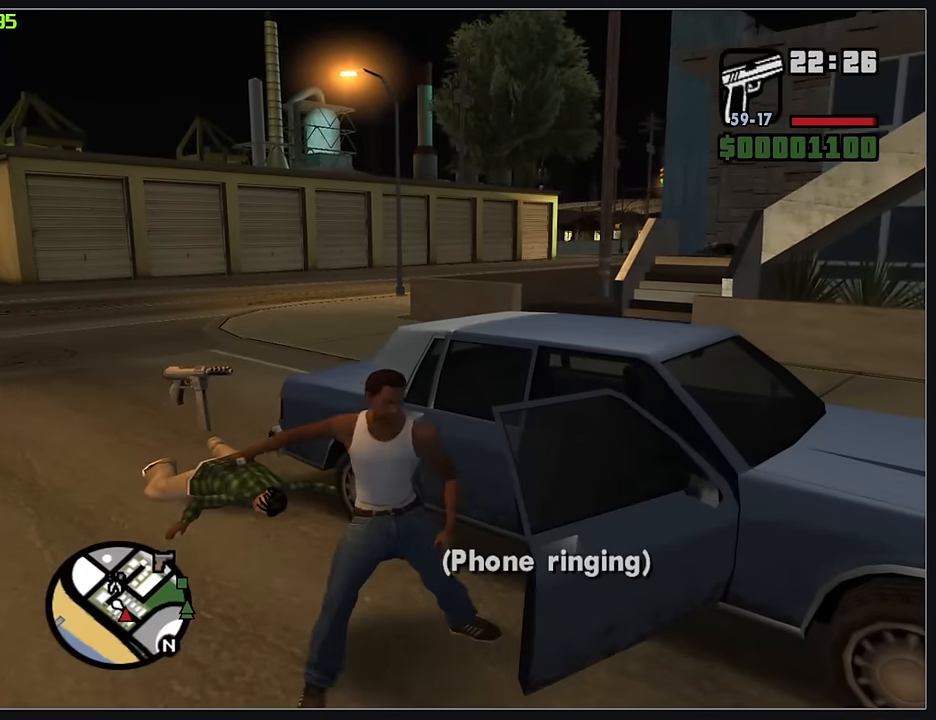
{"keys": [], "mouse": [], "events": []}
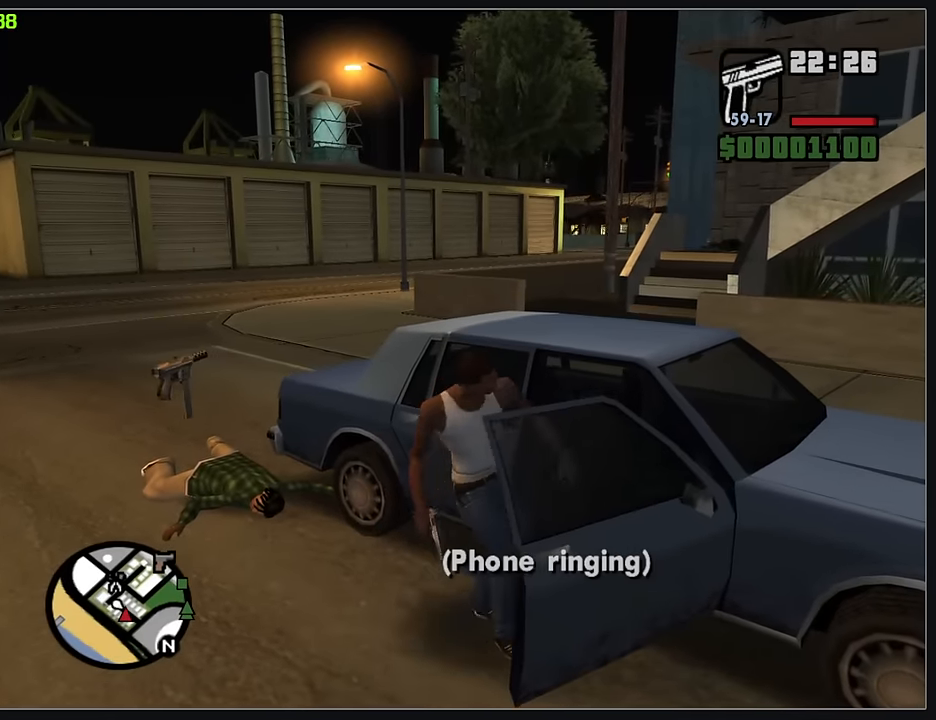
{"keys": ["d", "w"], "mouse": [], "events": [[250, "d", "down"], [267, "w", "down"]]}
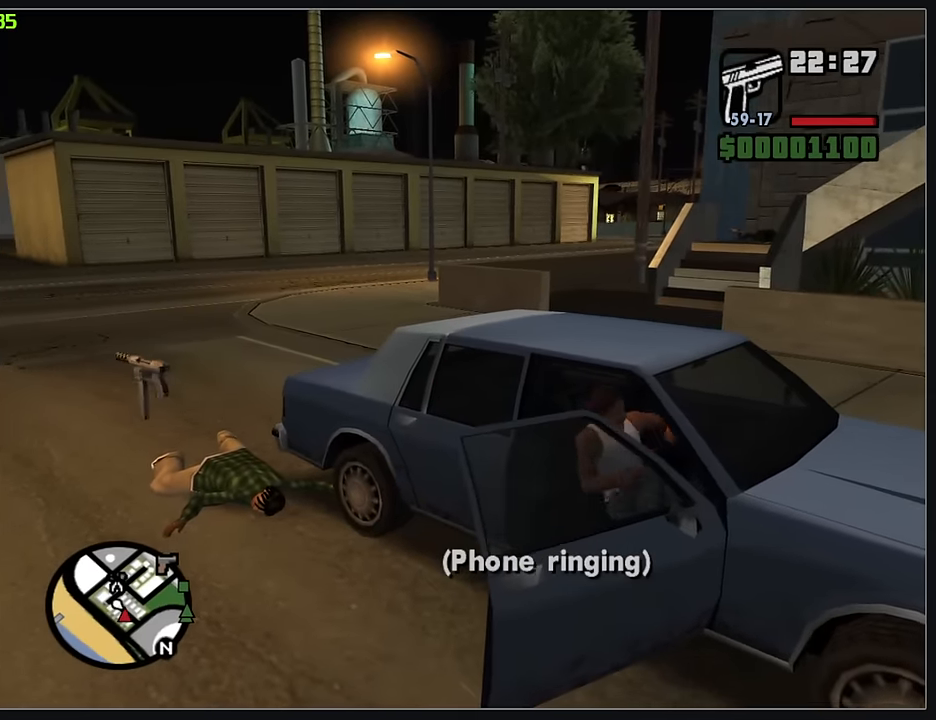
{"keys": ["d", "w"], "mouse": [], "events": []}
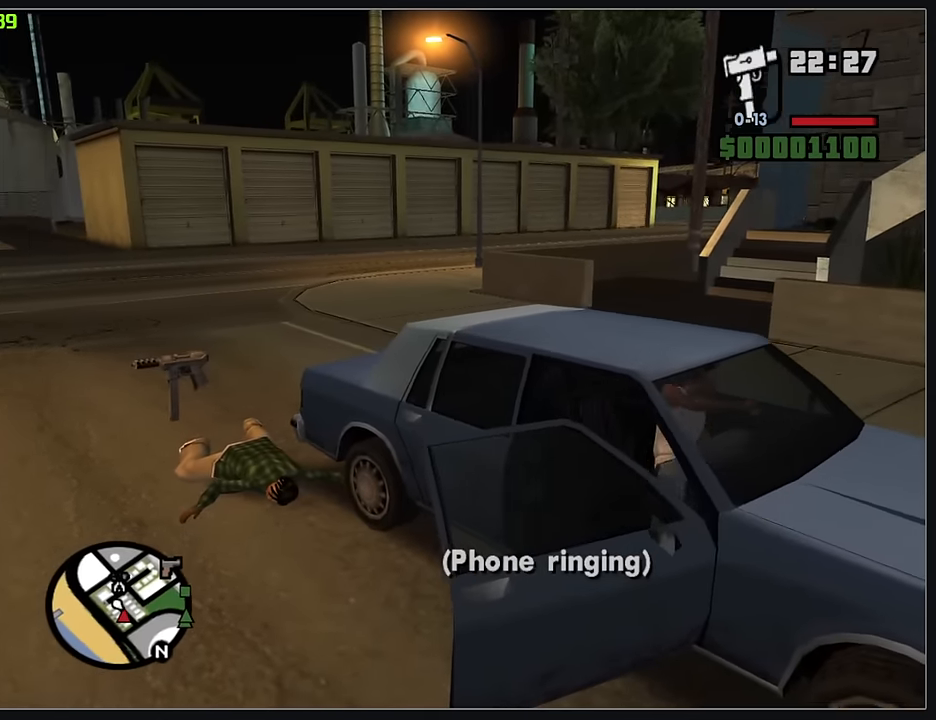
{"keys": ["d", "w"], "mouse": [], "events": []}
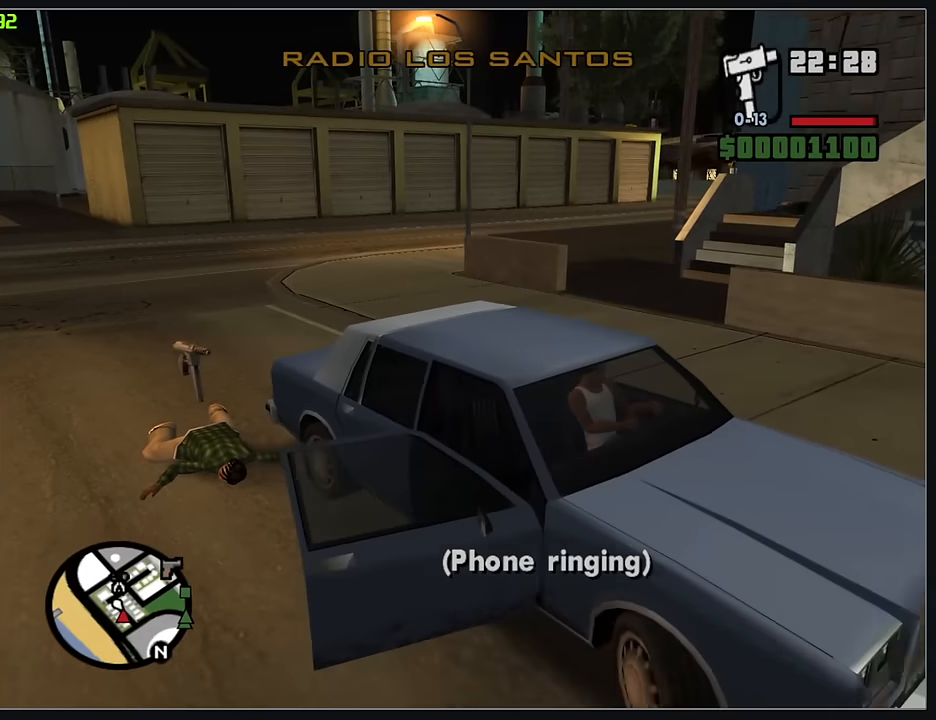
{"keys": [], "mouse": [], "events": [[417, "d", "up"], [417, "w", "up"]]}
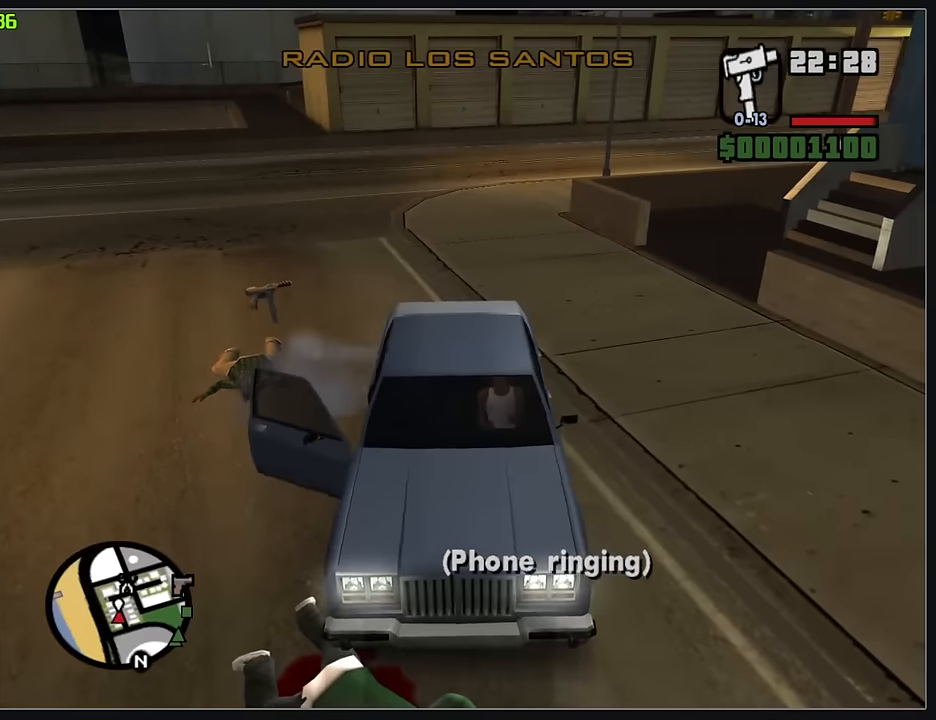
{"keys": [], "mouse": [], "events": []}
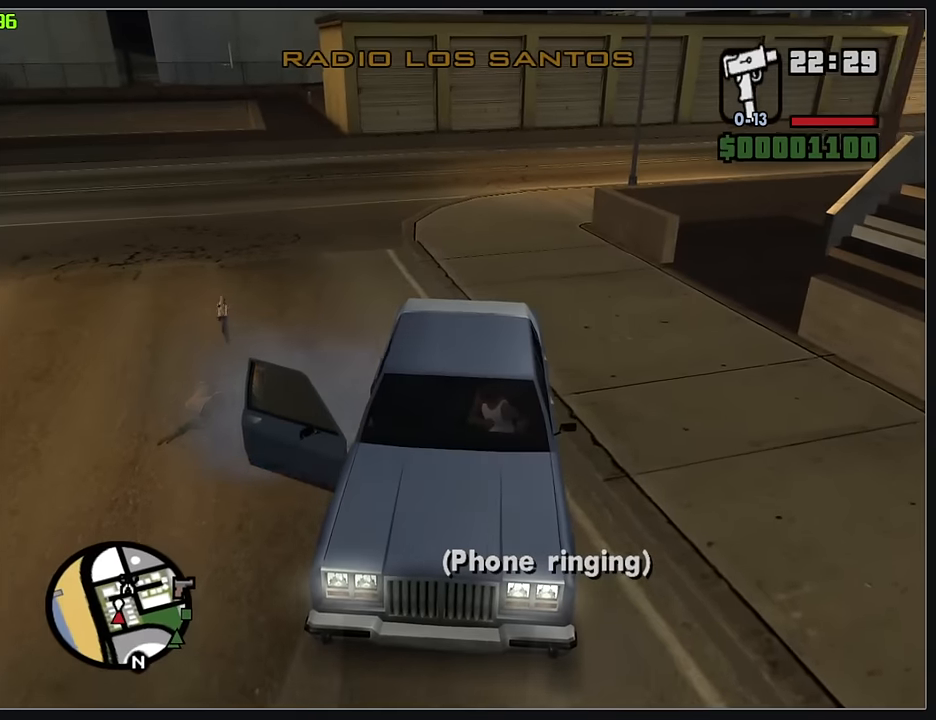
{"keys": ["w"], "mouse": [], "events": [[384, "w", "down"]]}
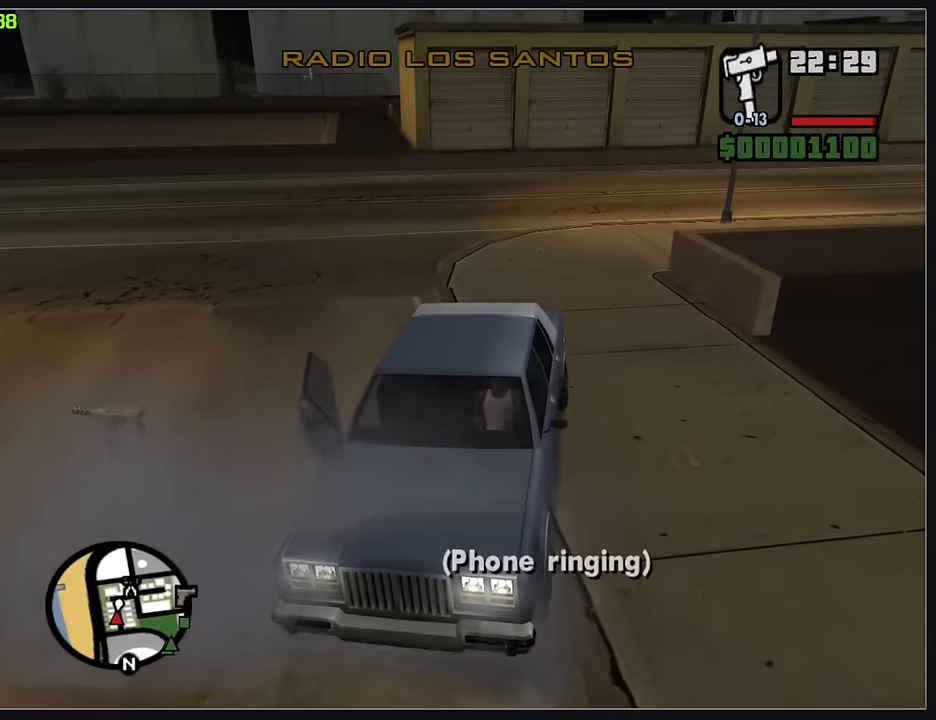
{"keys": [], "mouse": [], "events": [[217, "w", "up"]]}
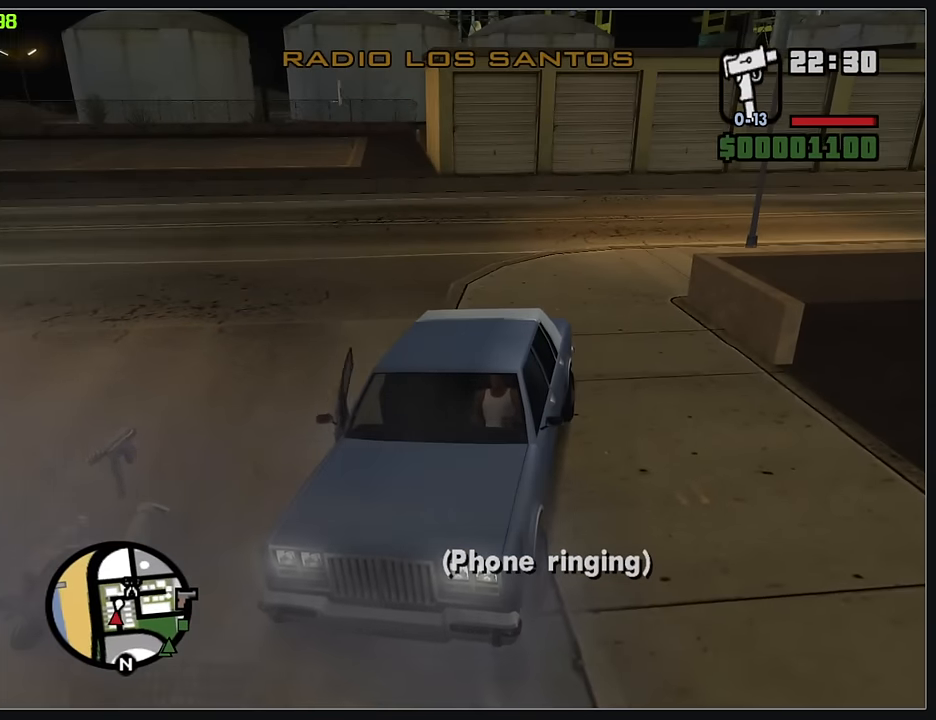
{"keys": [], "mouse": [], "events": []}
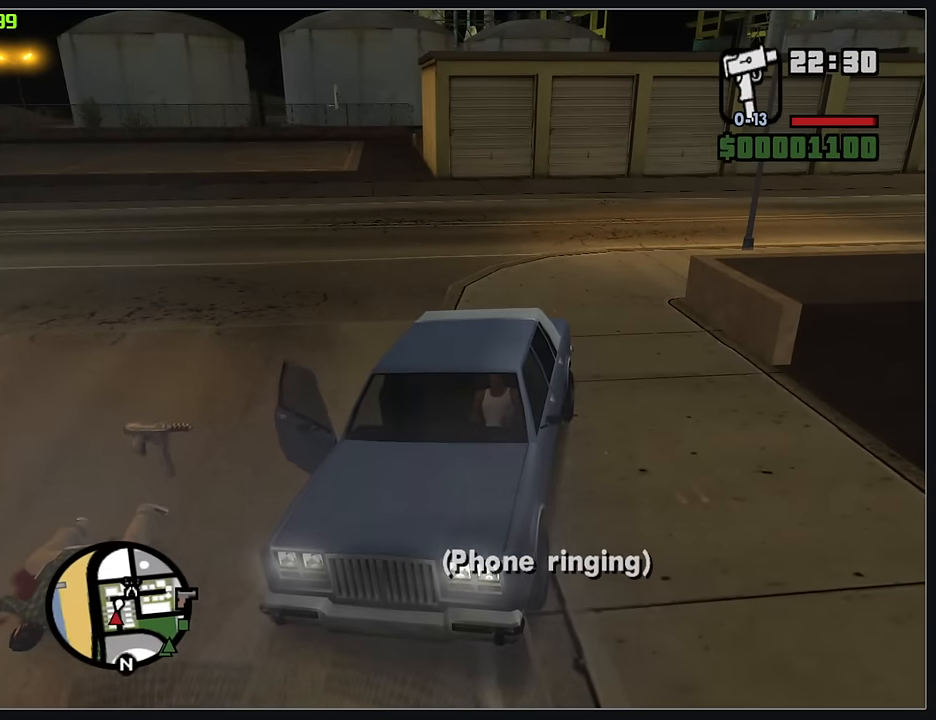
{"keys": [], "mouse": [], "events": []}
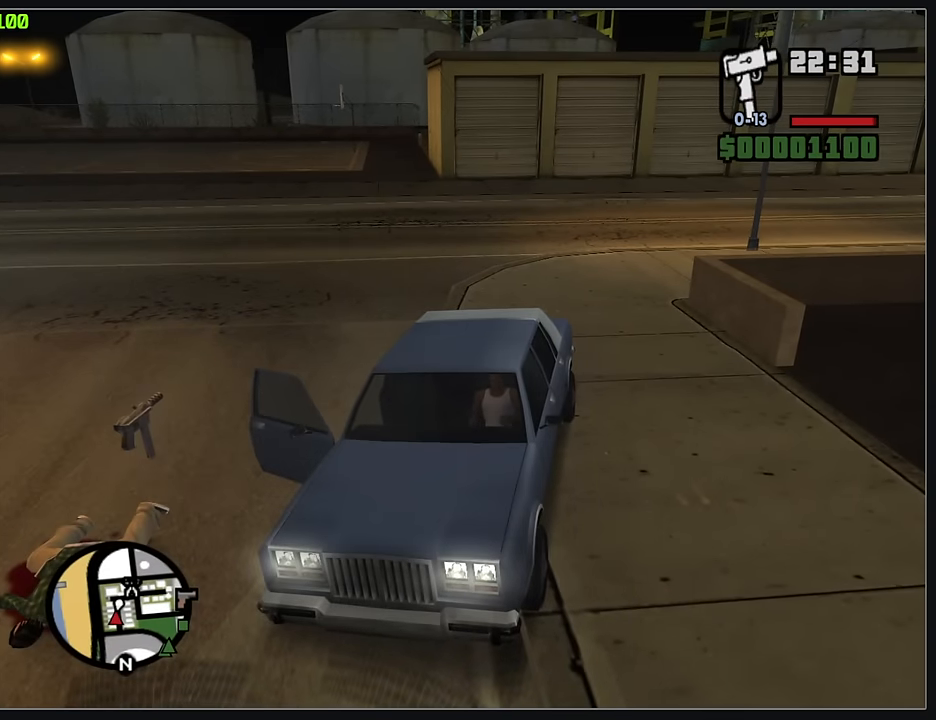
{"keys": [], "mouse": [], "events": []}
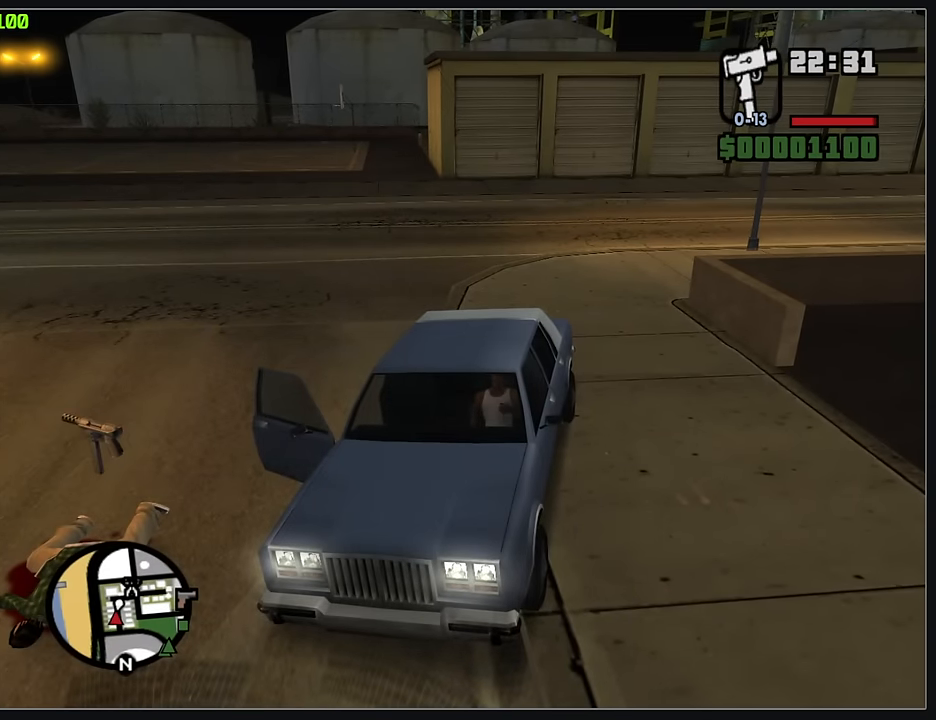
{"keys": [], "mouse": [], "events": []}
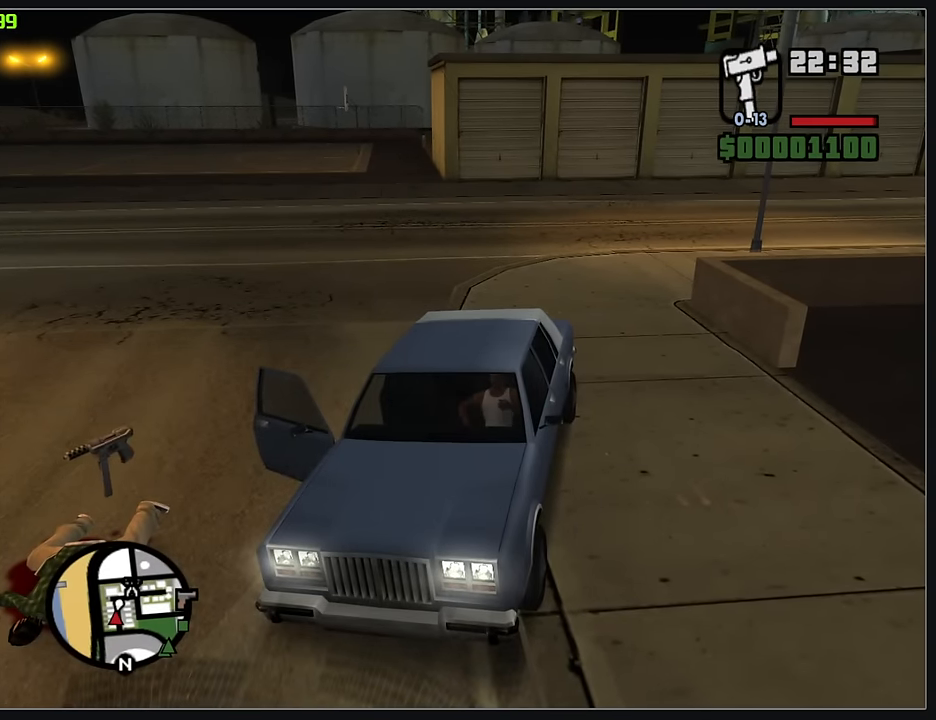
{"keys": [], "mouse": [], "events": []}
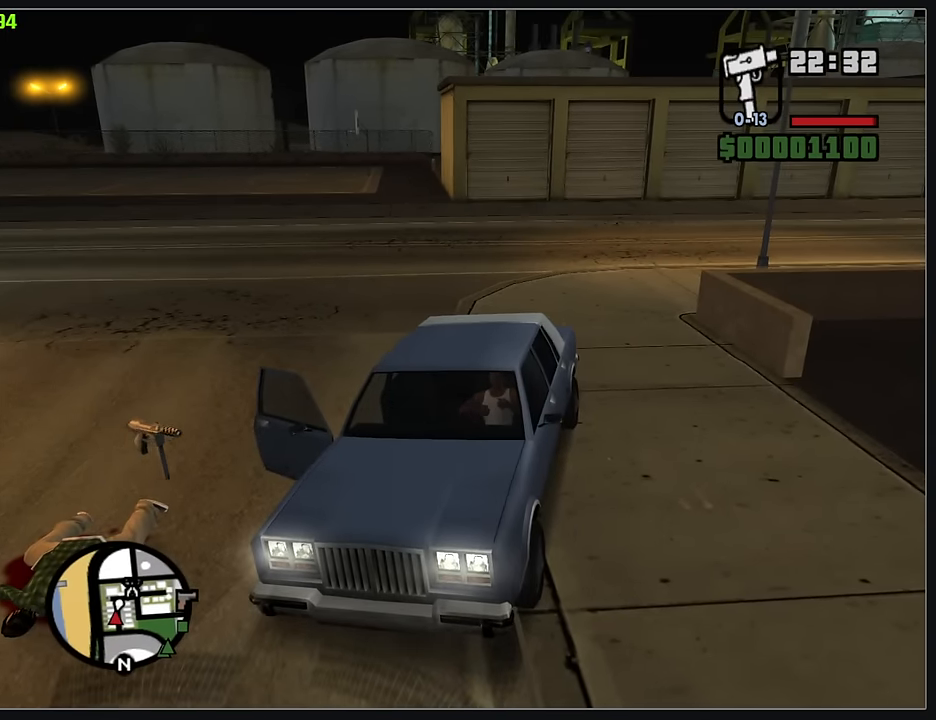
{"keys": [], "mouse": [], "events": []}
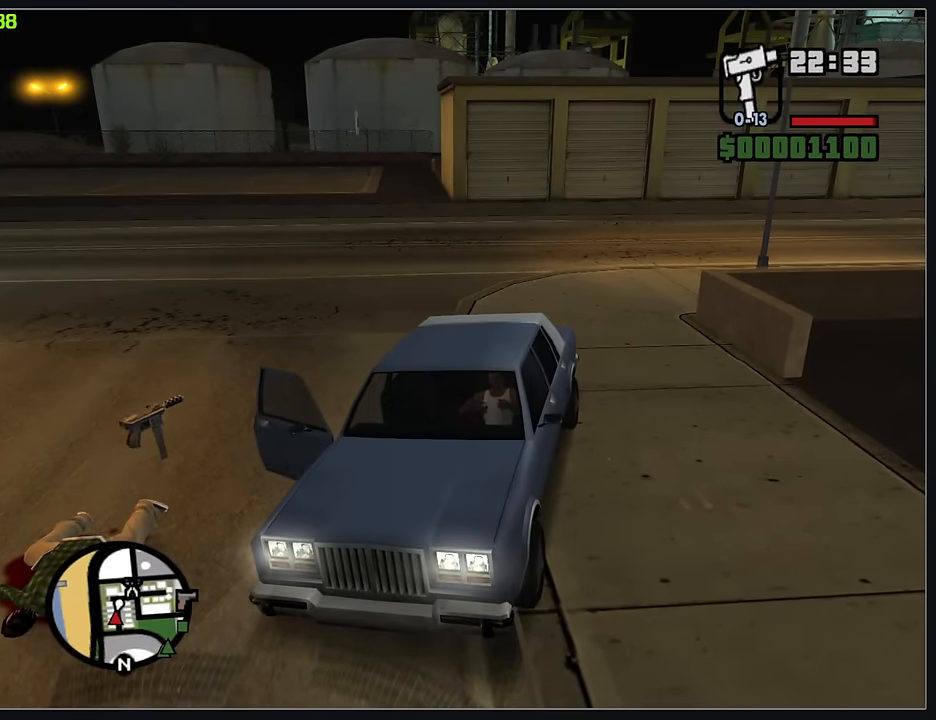
{"keys": [], "mouse": [], "events": []}
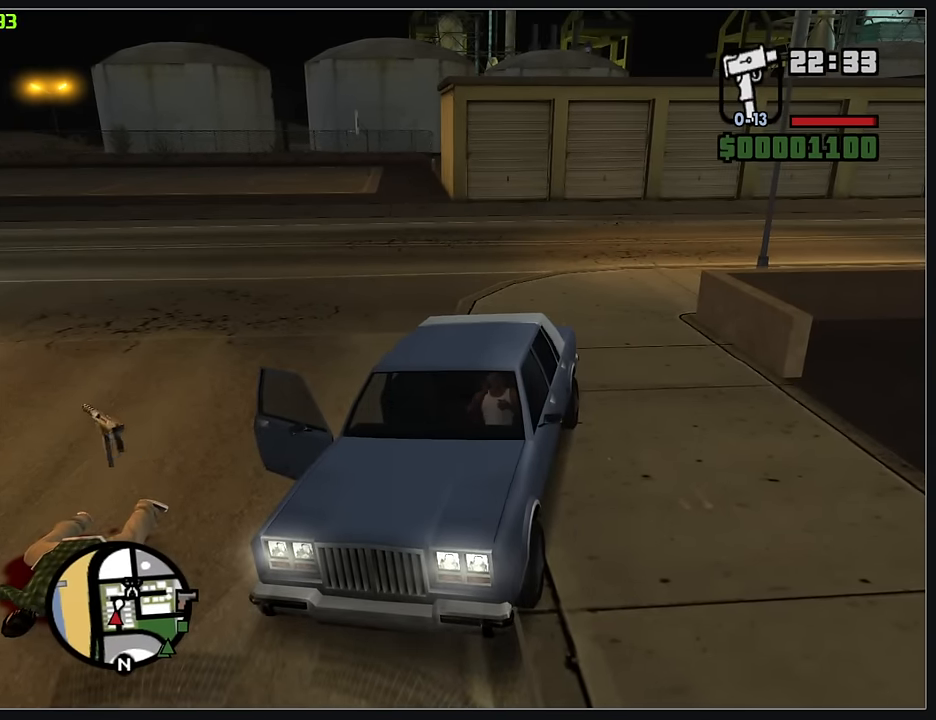
{"keys": [], "mouse": [], "events": []}
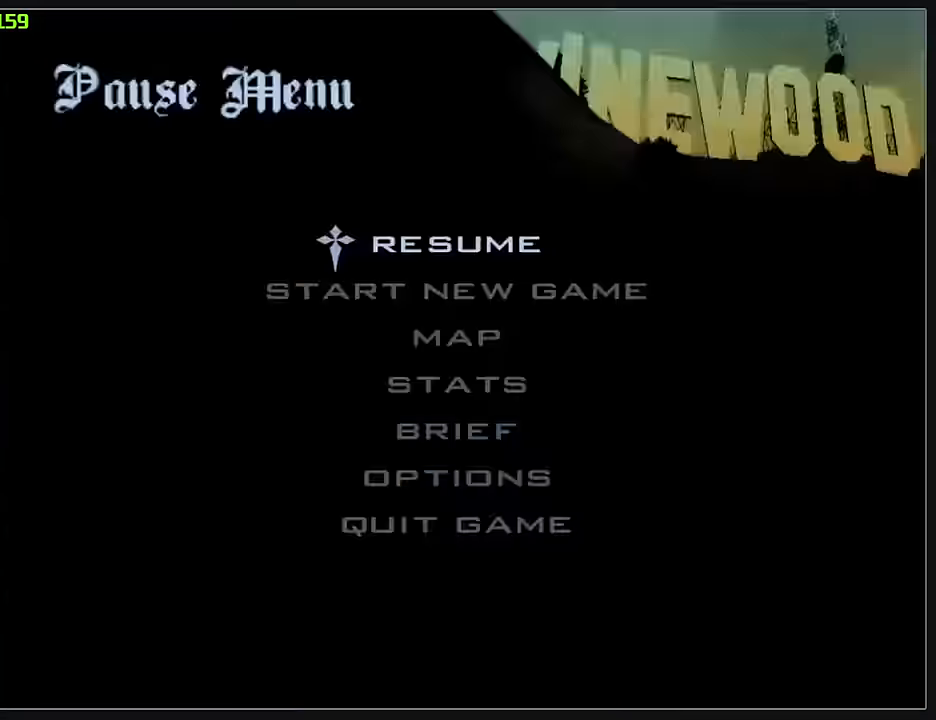
{"keys": [], "mouse": [], "events": []}
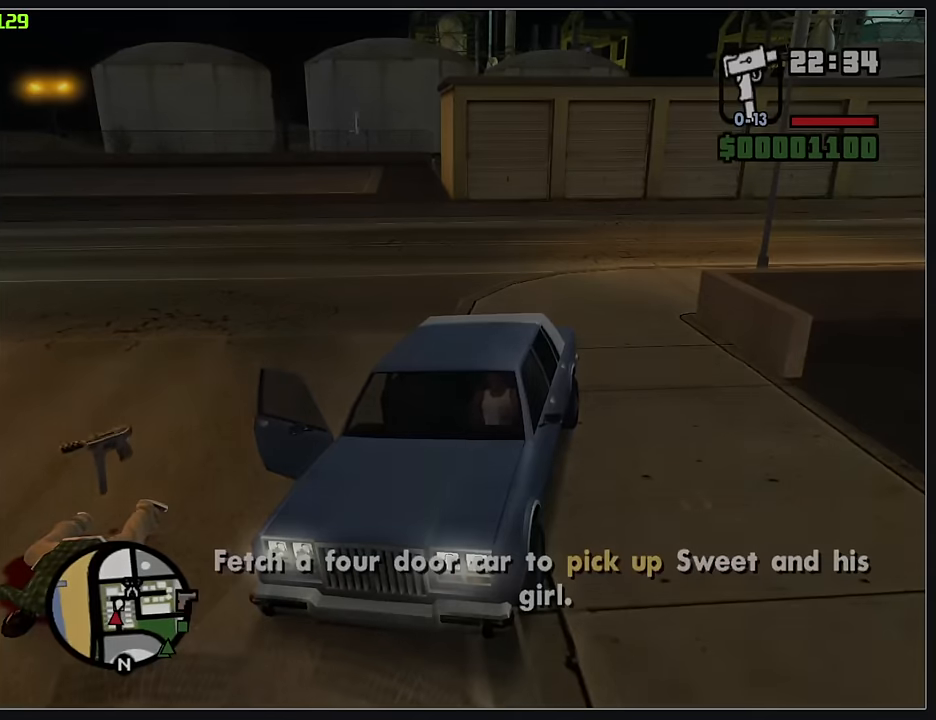
{"keys": [], "mouse": [], "events": []}
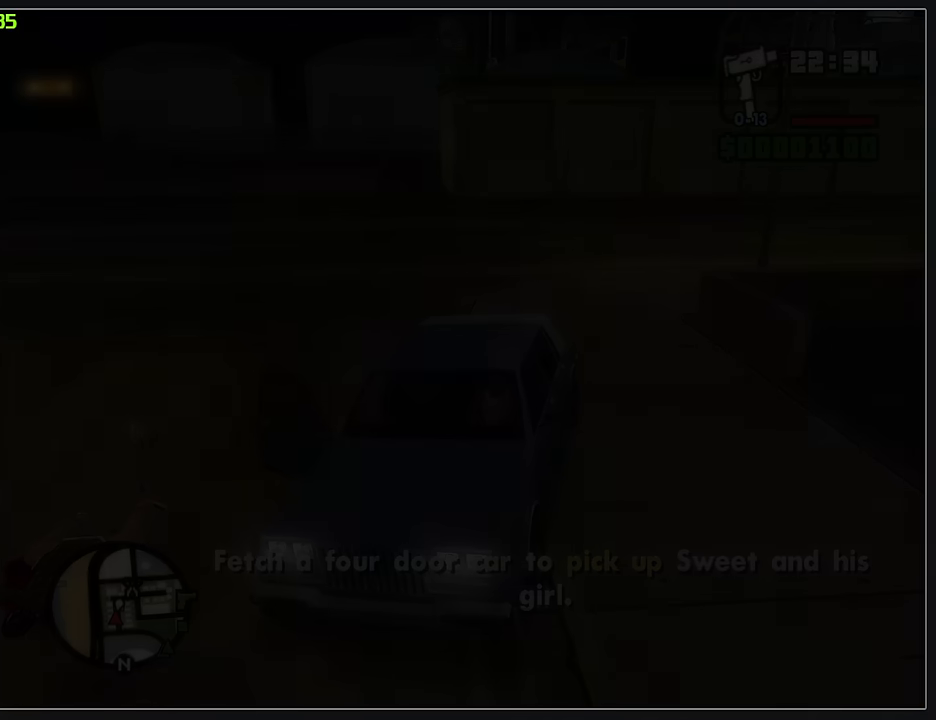
{"keys": [], "mouse": [], "events": [[250, "w", "down"], [300, "w", "up"], [383, "w", "down"], [433, "w", "up"]]}
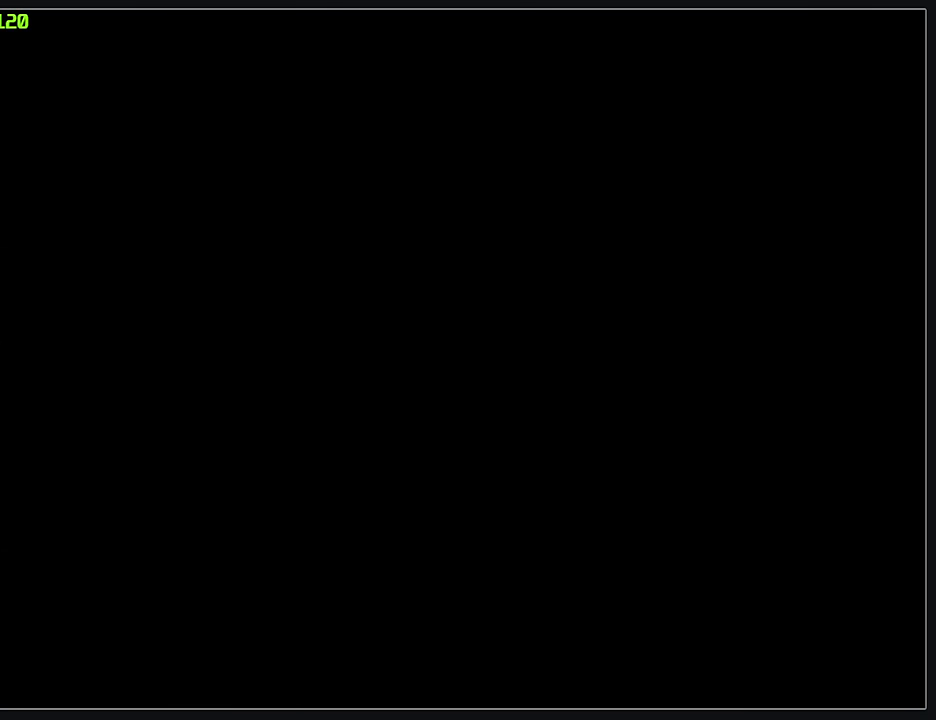
{"keys": ["w"], "mouse": [], "events": [[17, "w", "down"], [67, "w", "up"], [150, "w", "down"], [200, "w", "up"], [267, "w", "down"], [317, "w", "up"], [367, "w", "down"]]}
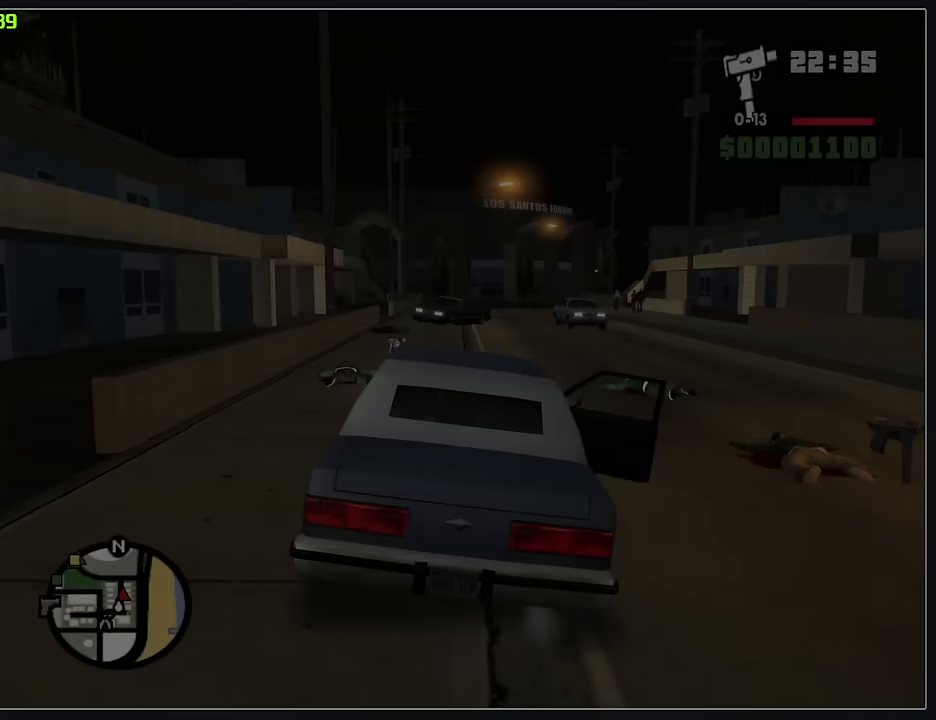
{"keys": ["w"], "mouse": [], "events": []}